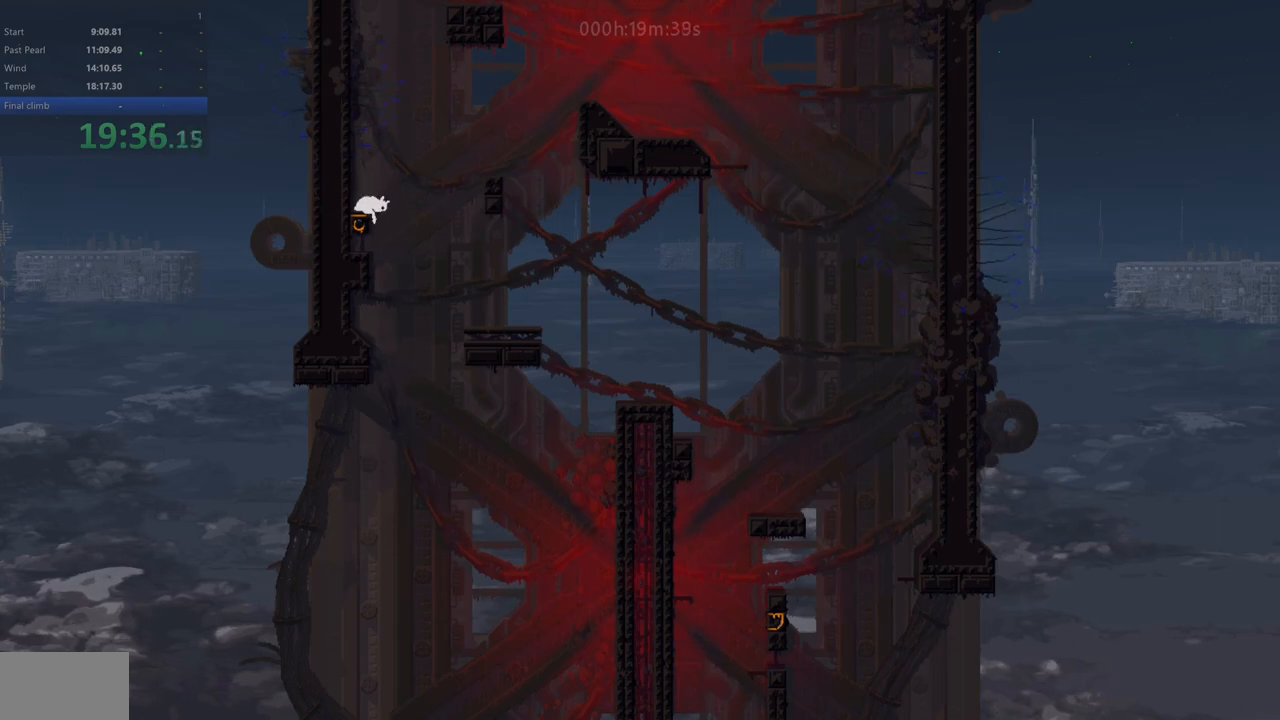
Gameplay with keyboard; each line is a JSON object with the keys held at the frame after it. "events" lists presses ("down") and releases ("up") of "down", "left", "right", "shift", "up", "x" and "z" between this image and that frame as [ms after this image, input, new state], when the widget could be followed in between. No other keys are recorded. Mouse input is not recorded.
{"keys": ["z"], "events": [[200, "z", "down"]]}
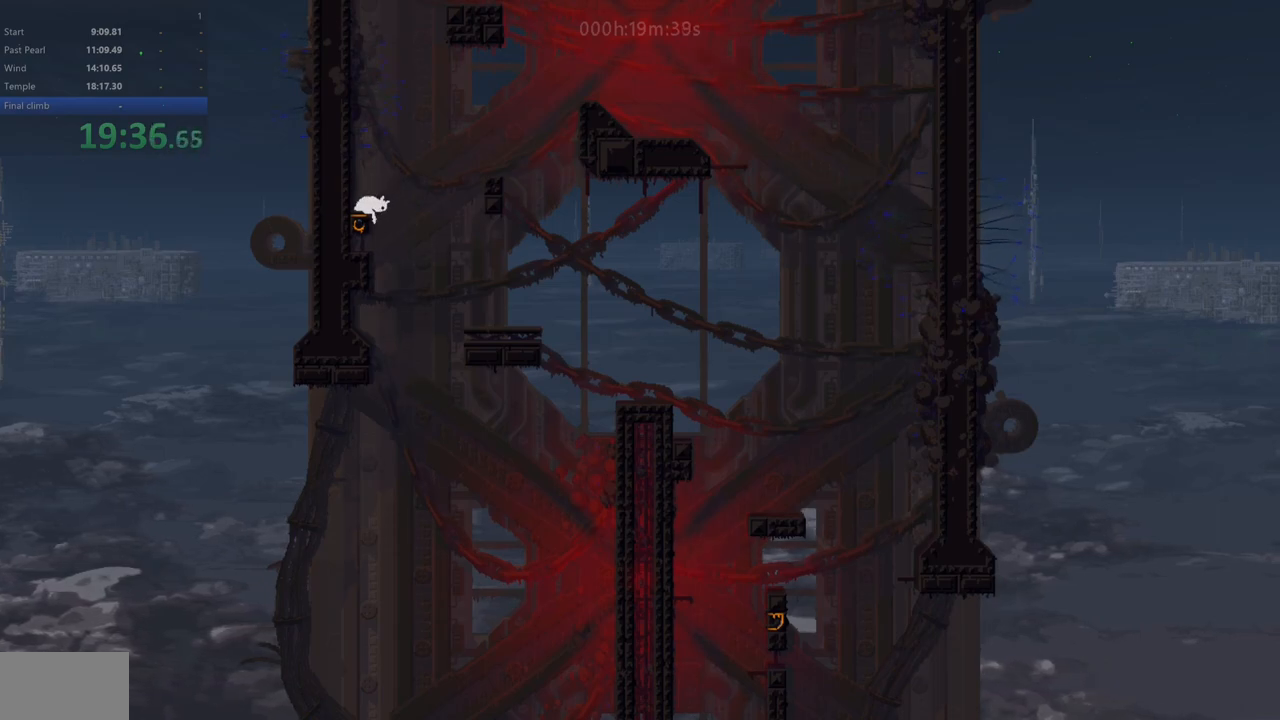
{"keys": ["right", "z"], "events": [[200, "right", "down"]]}
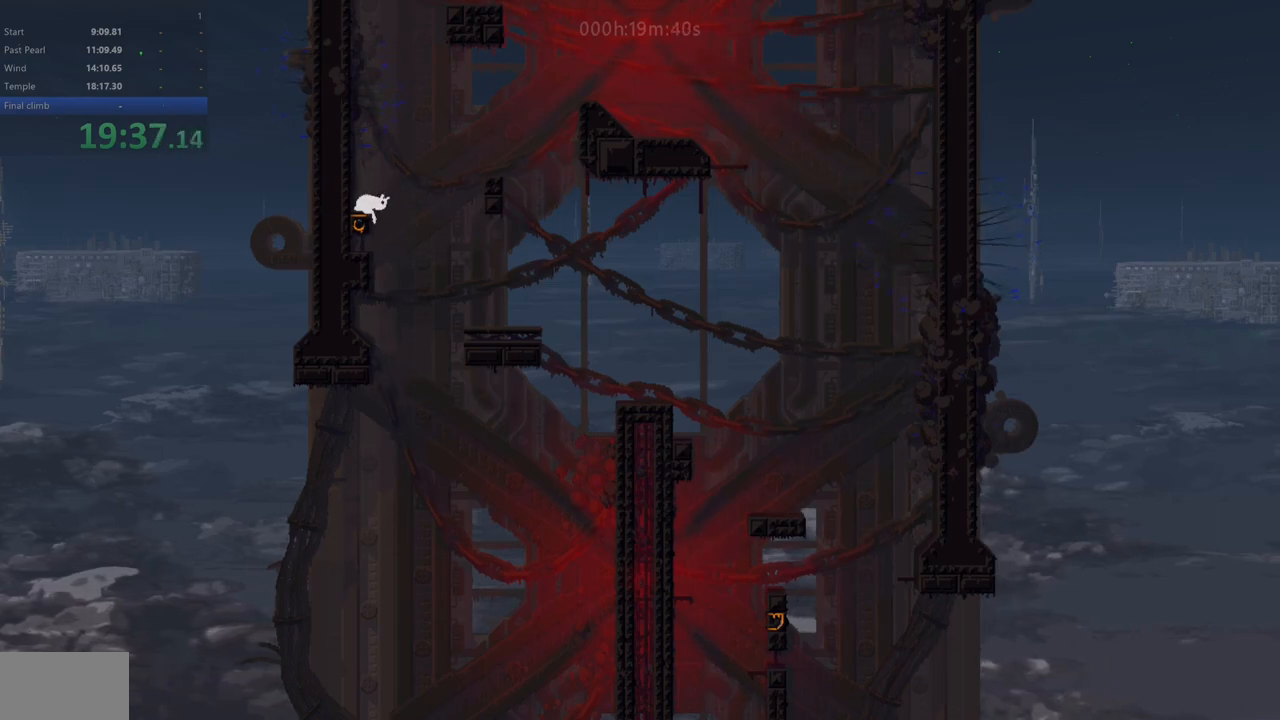
{"keys": ["right", "z"], "events": []}
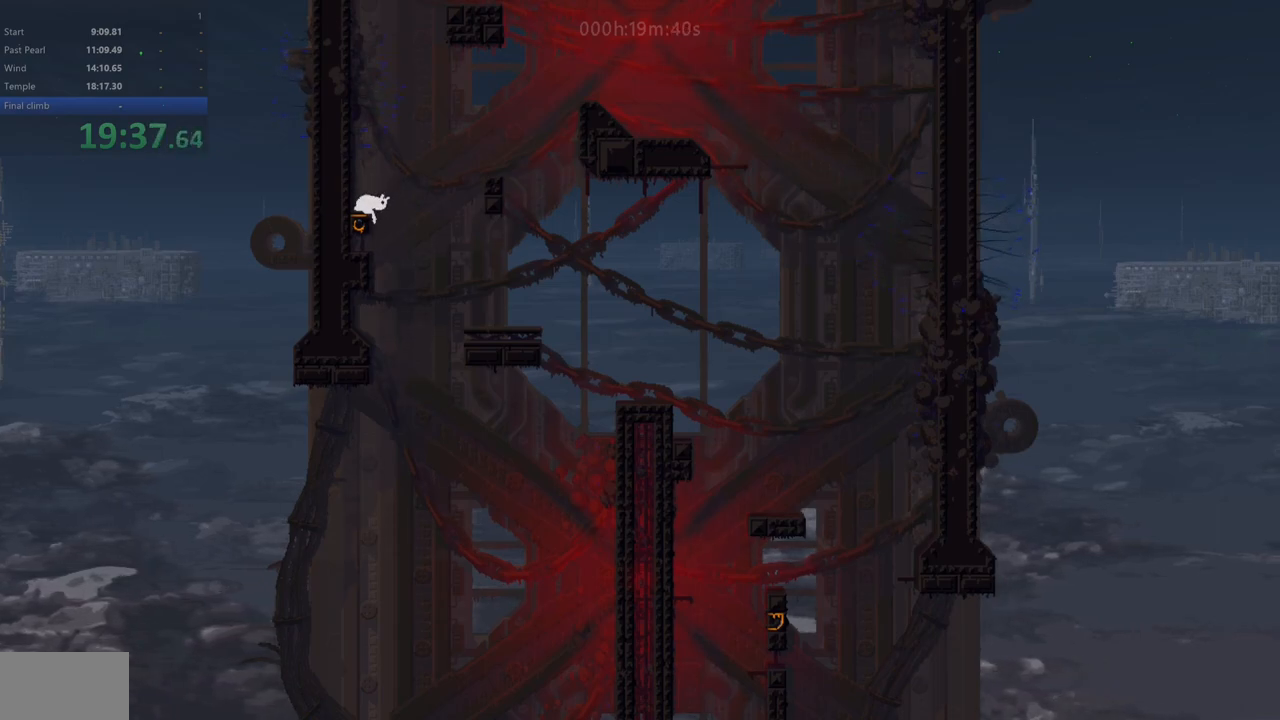
{"keys": ["right", "z"], "events": []}
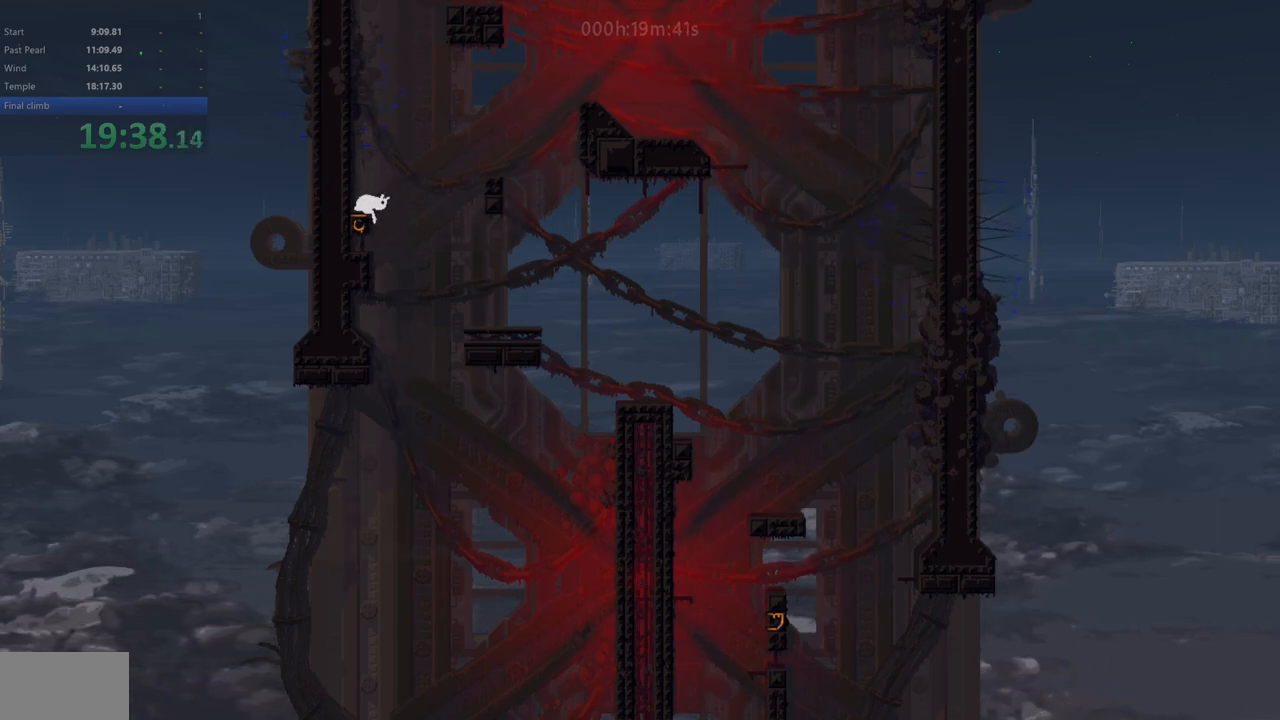
{"keys": ["right"], "events": [[67, "z", "up"], [150, "up", "down"], [333, "up", "up"]]}
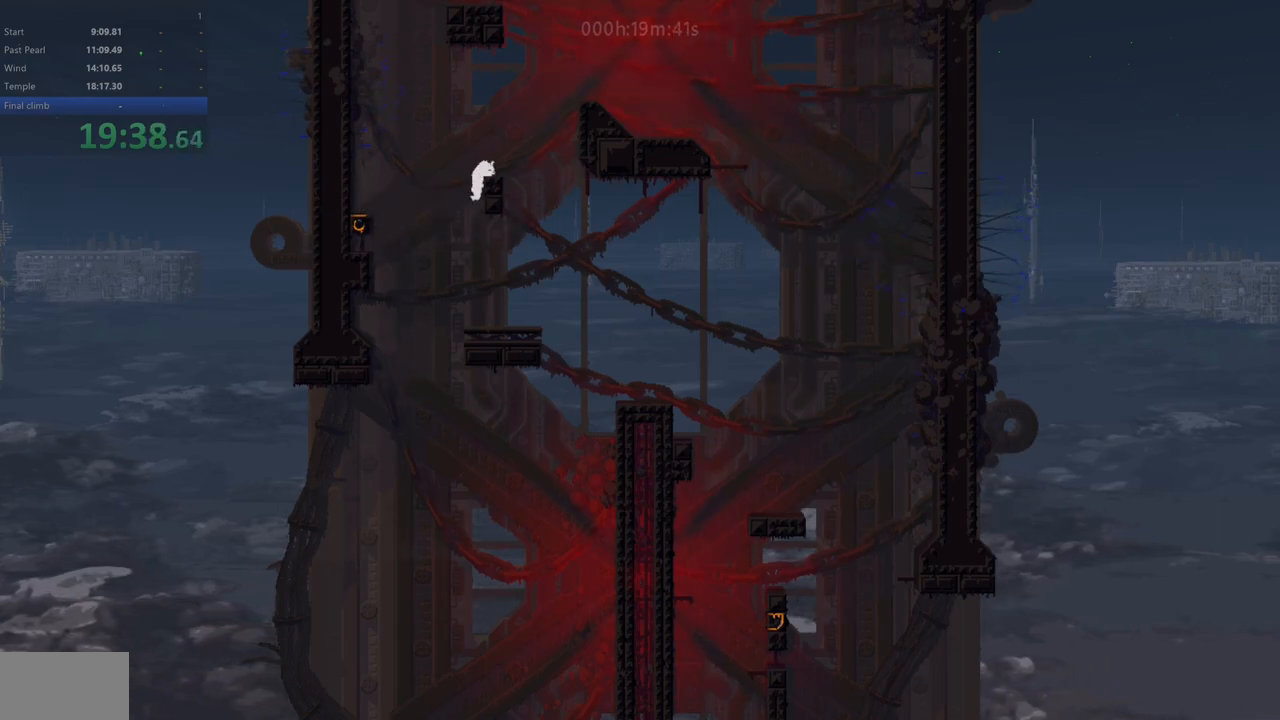
{"keys": [], "events": [[167, "right", "up"], [200, "left", "down"], [233, "left", "up"]]}
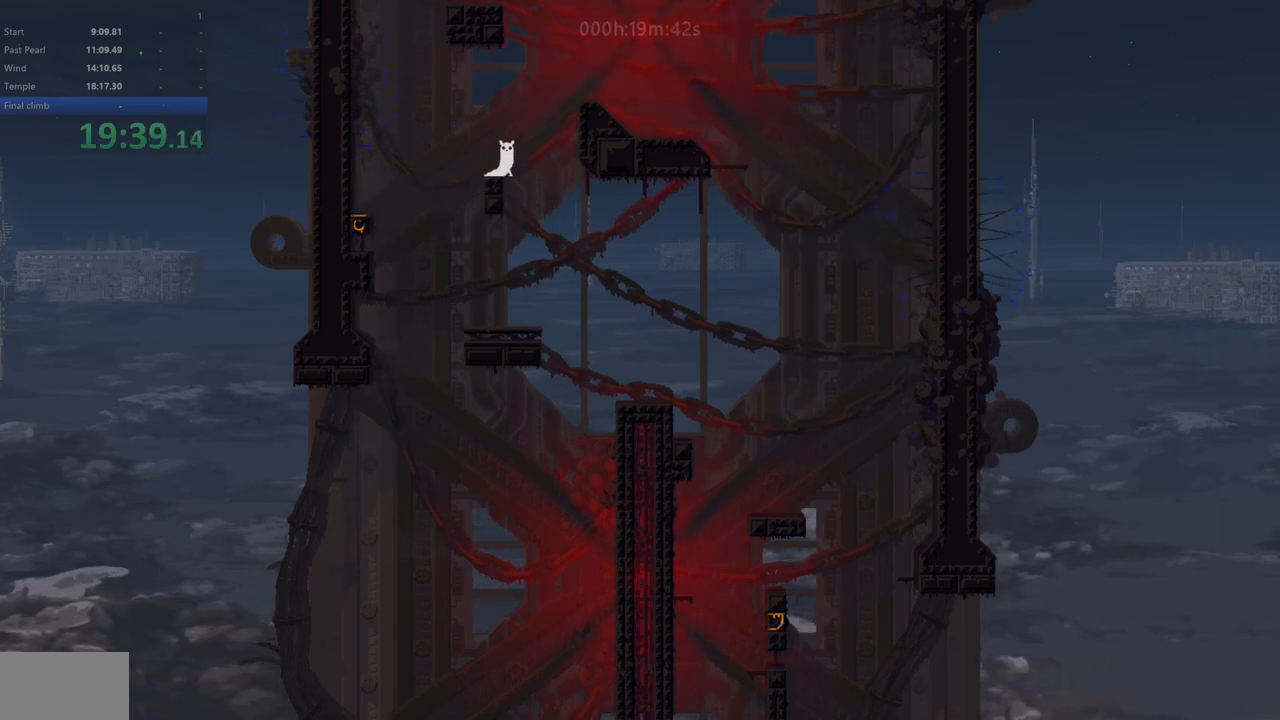
{"keys": [], "events": [[33, "left", "down"], [83, "left", "up"]]}
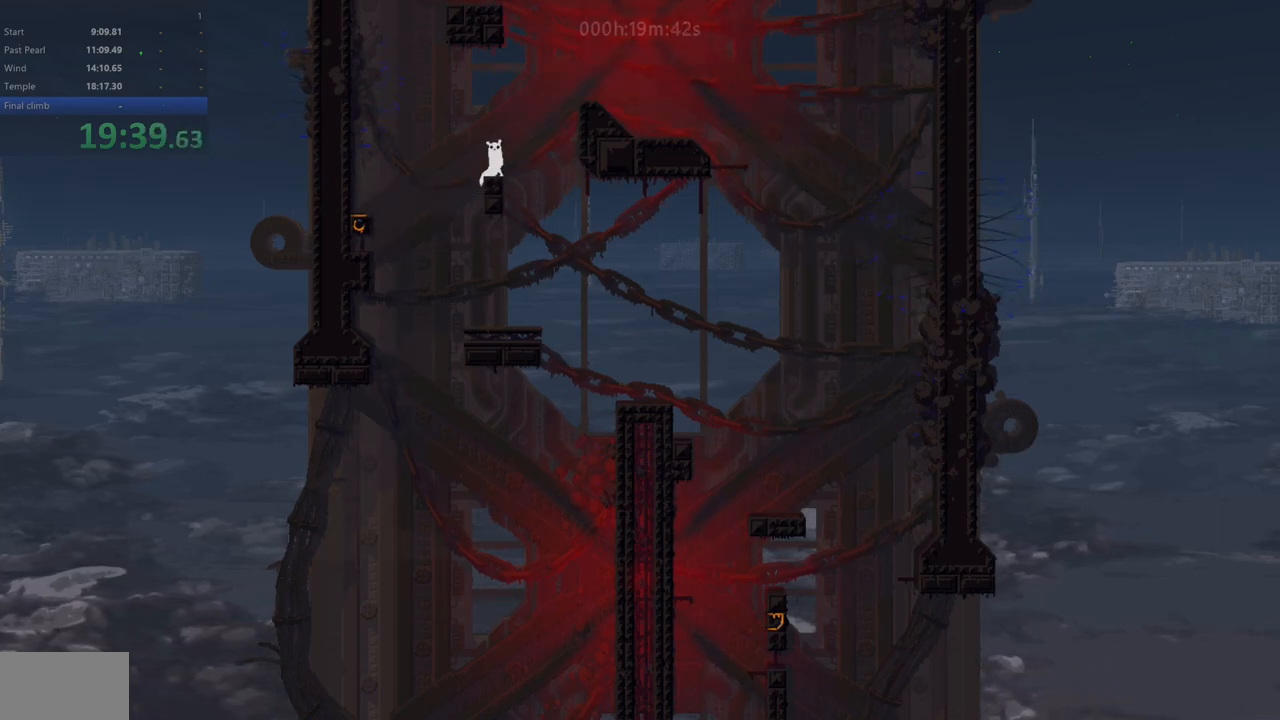
{"keys": ["right"], "events": [[150, "down", "down"], [200, "down", "up"], [483, "right", "down"]]}
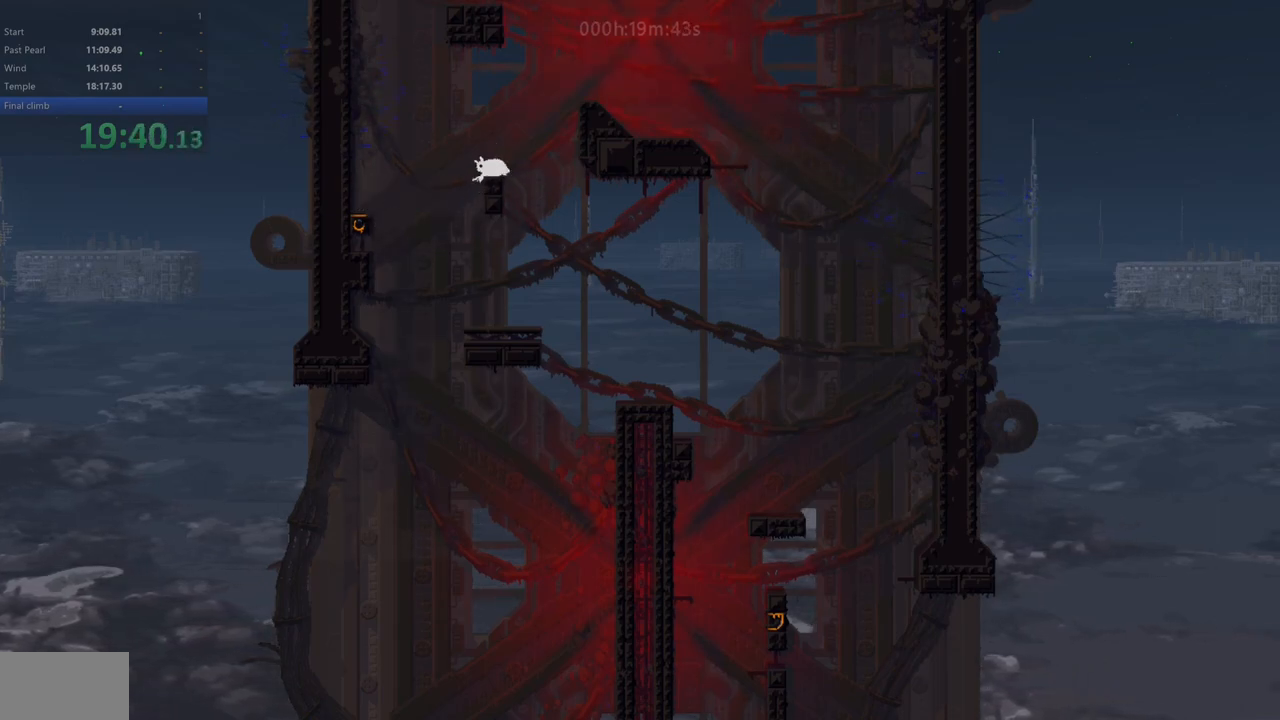
{"keys": ["right", "up", "z"], "events": [[83, "up", "down"], [167, "z", "down"]]}
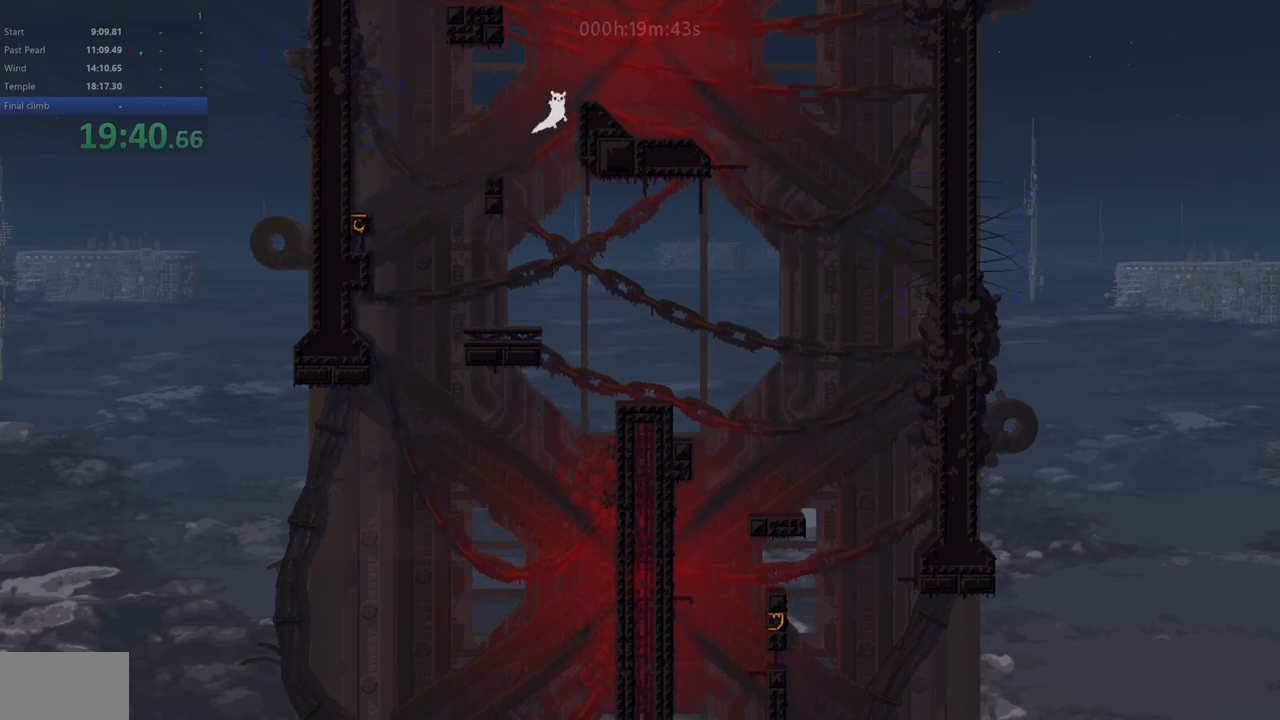
{"keys": [], "events": [[117, "z", "up"], [383, "up", "up"], [417, "right", "up"]]}
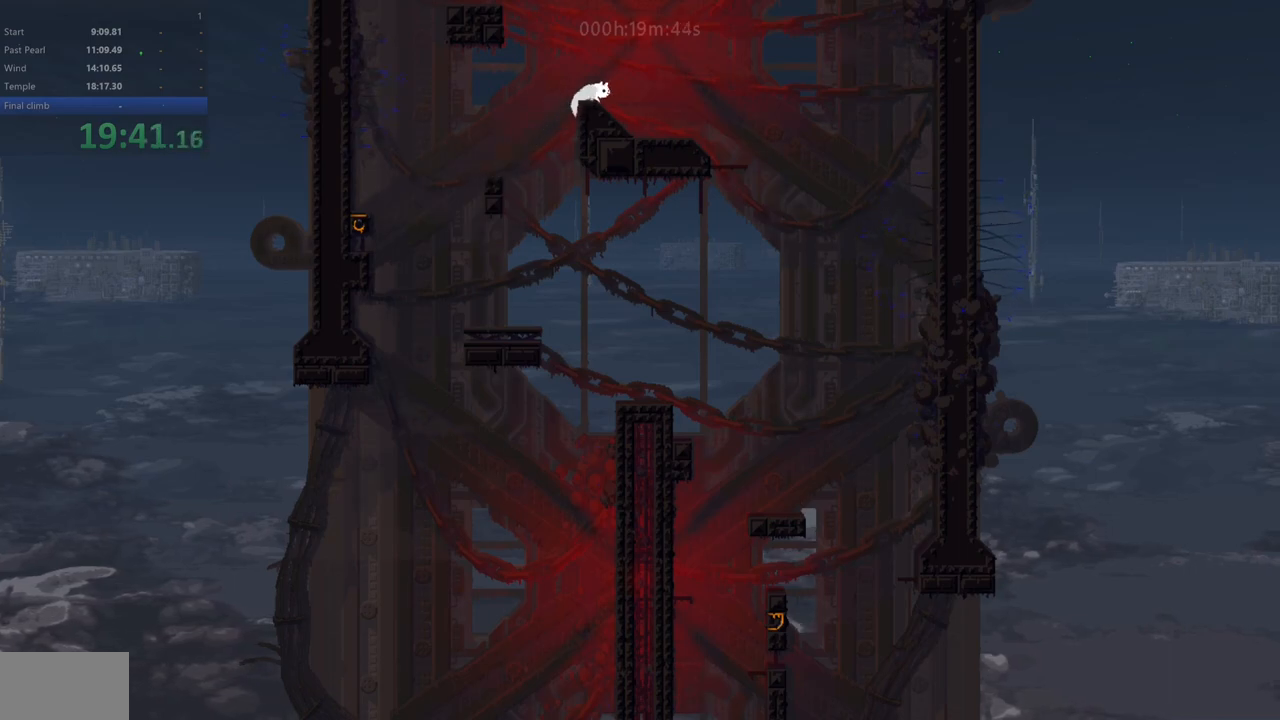
{"keys": ["right"], "events": [[350, "right", "down"]]}
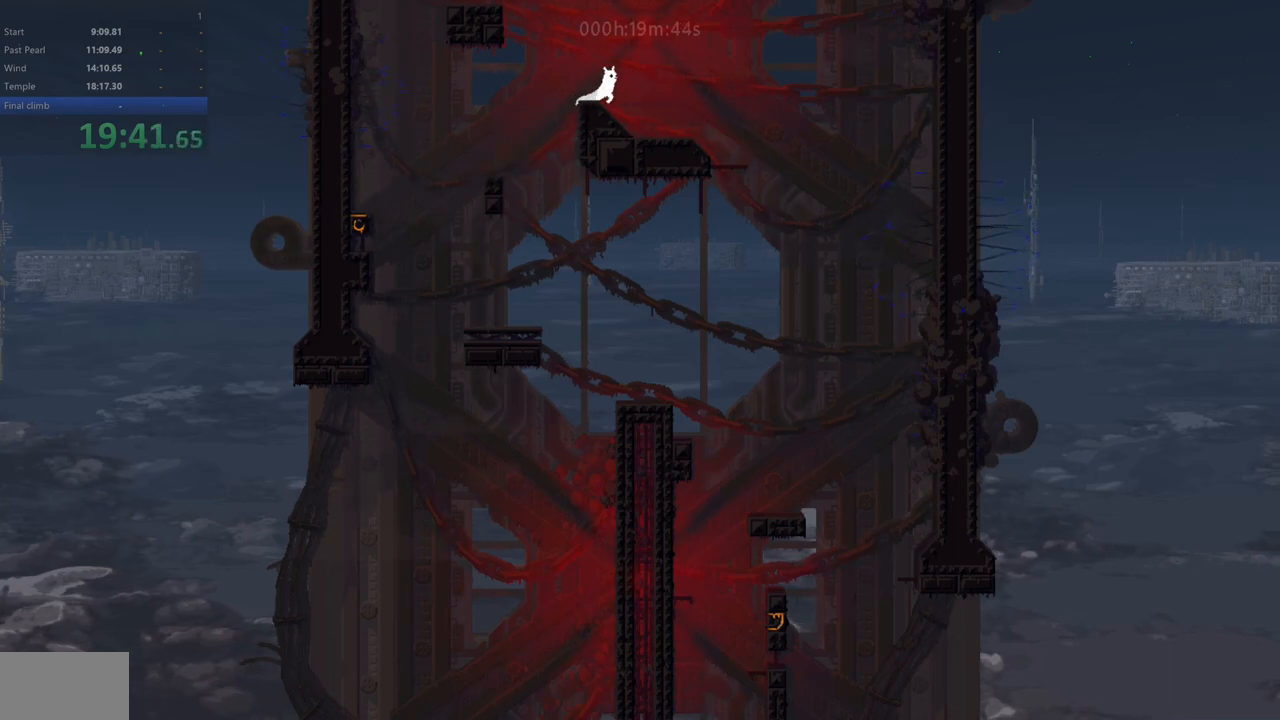
{"keys": [], "events": [[367, "right", "up"]]}
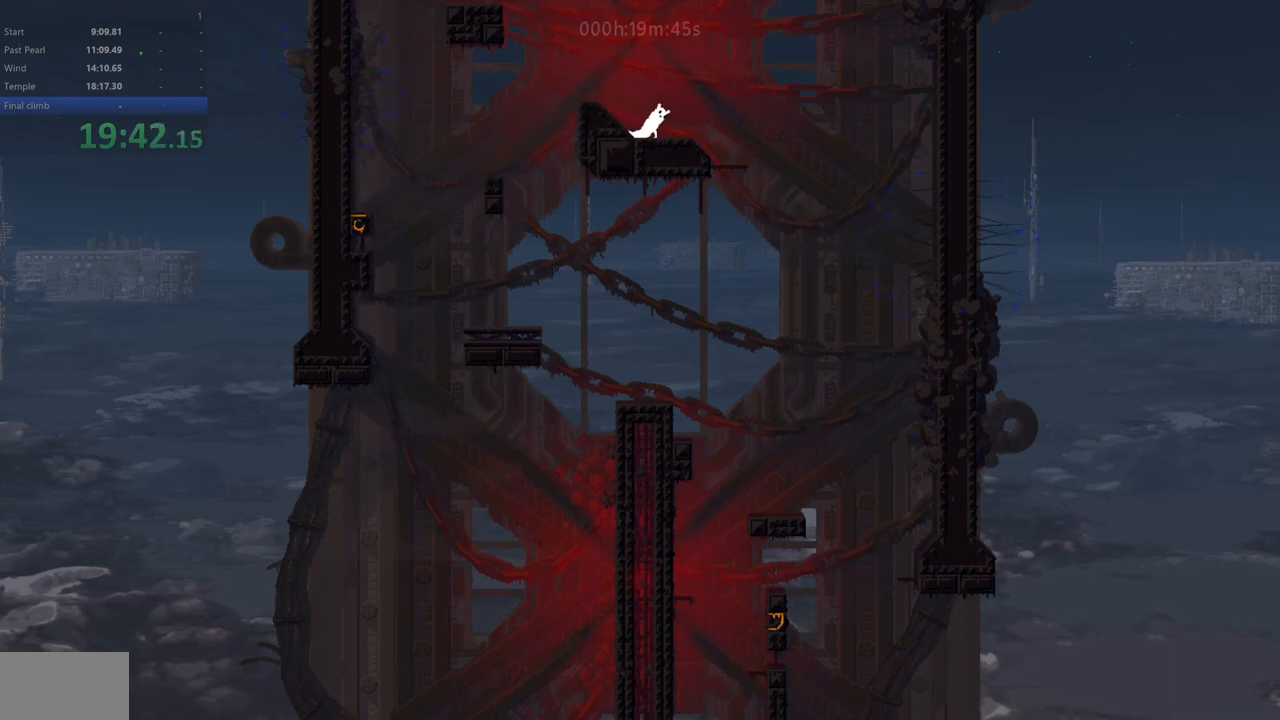
{"keys": ["left", "z"], "events": [[200, "right", "down"], [467, "left", "down"], [467, "right", "up"], [483, "z", "down"]]}
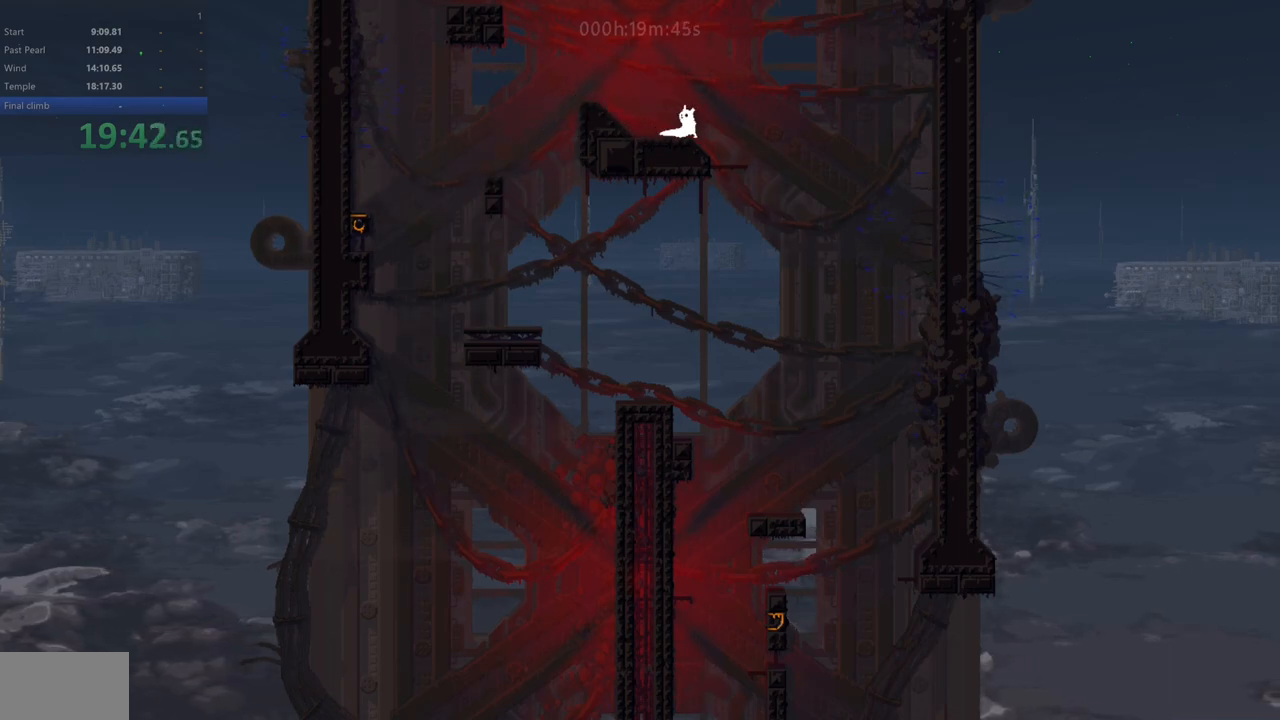
{"keys": ["down", "left"], "events": [[67, "left", "up"], [83, "right", "down"], [100, "z", "up"], [250, "left", "down"], [267, "down", "down"], [283, "right", "up"]]}
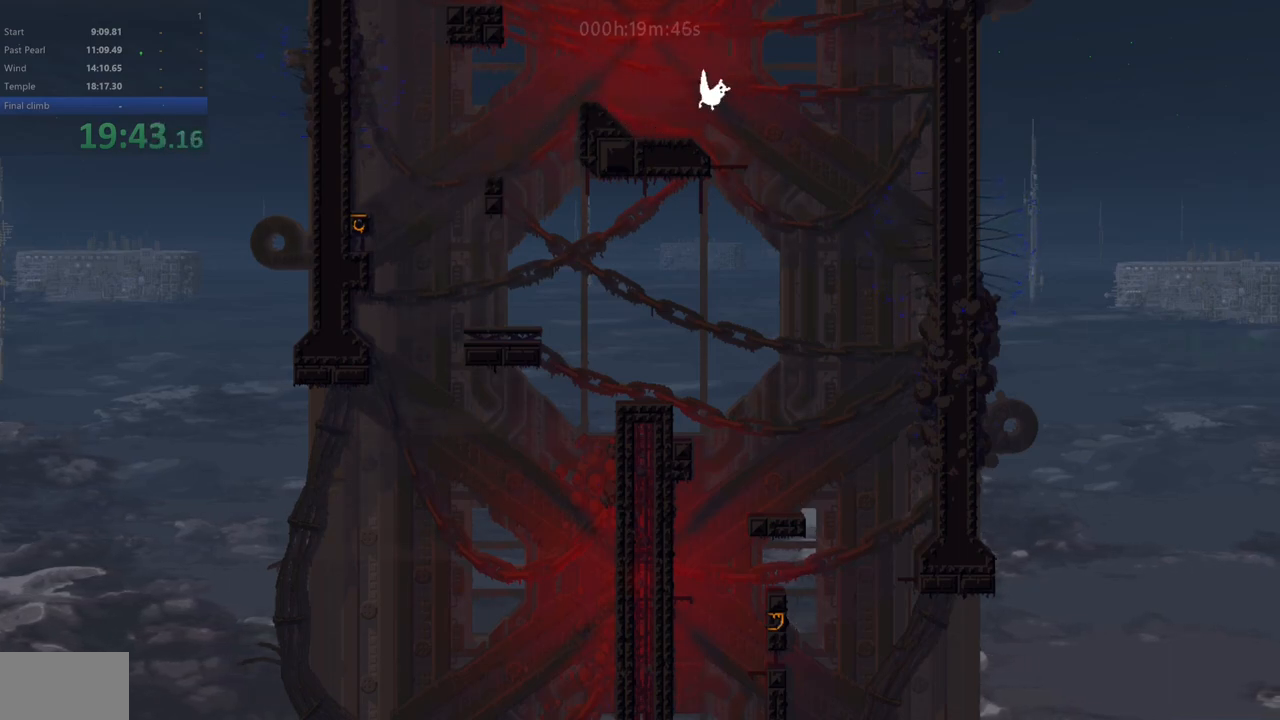
{"keys": ["left"], "events": [[500, "down", "up"]]}
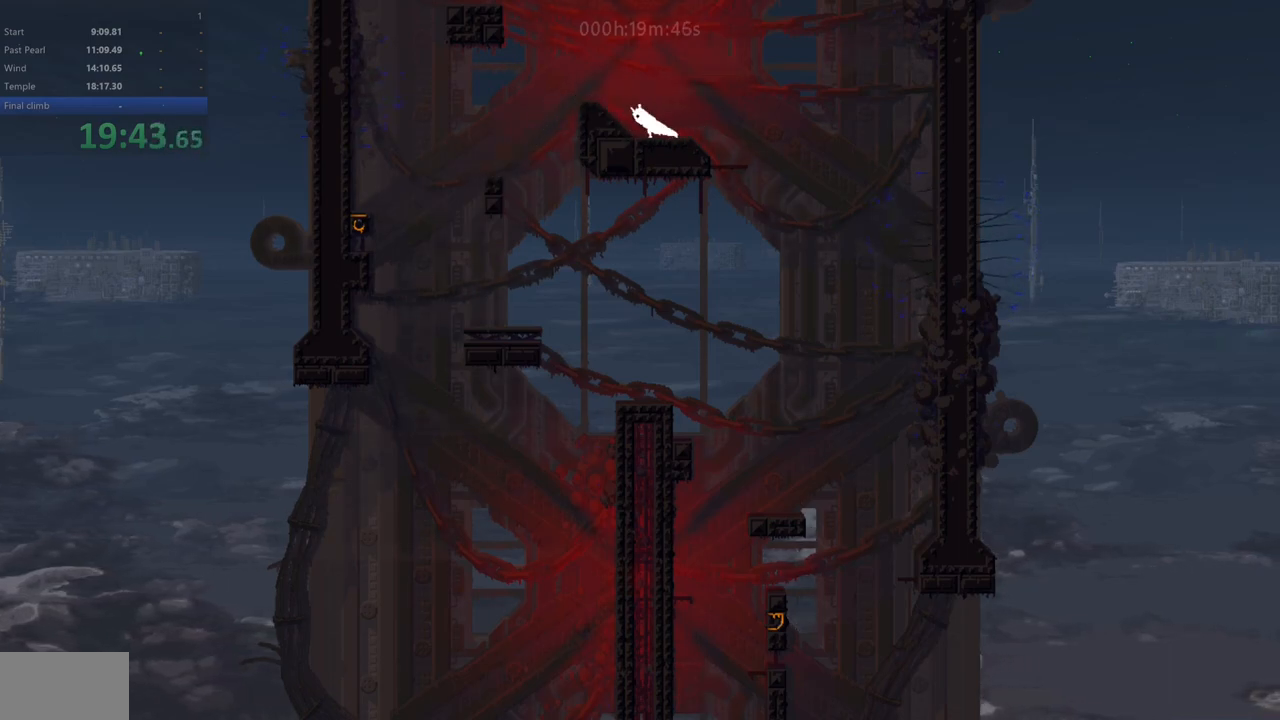
{"keys": [], "events": [[17, "left", "up"], [33, "right", "down"], [117, "right", "up"], [300, "left", "down"], [367, "left", "up"]]}
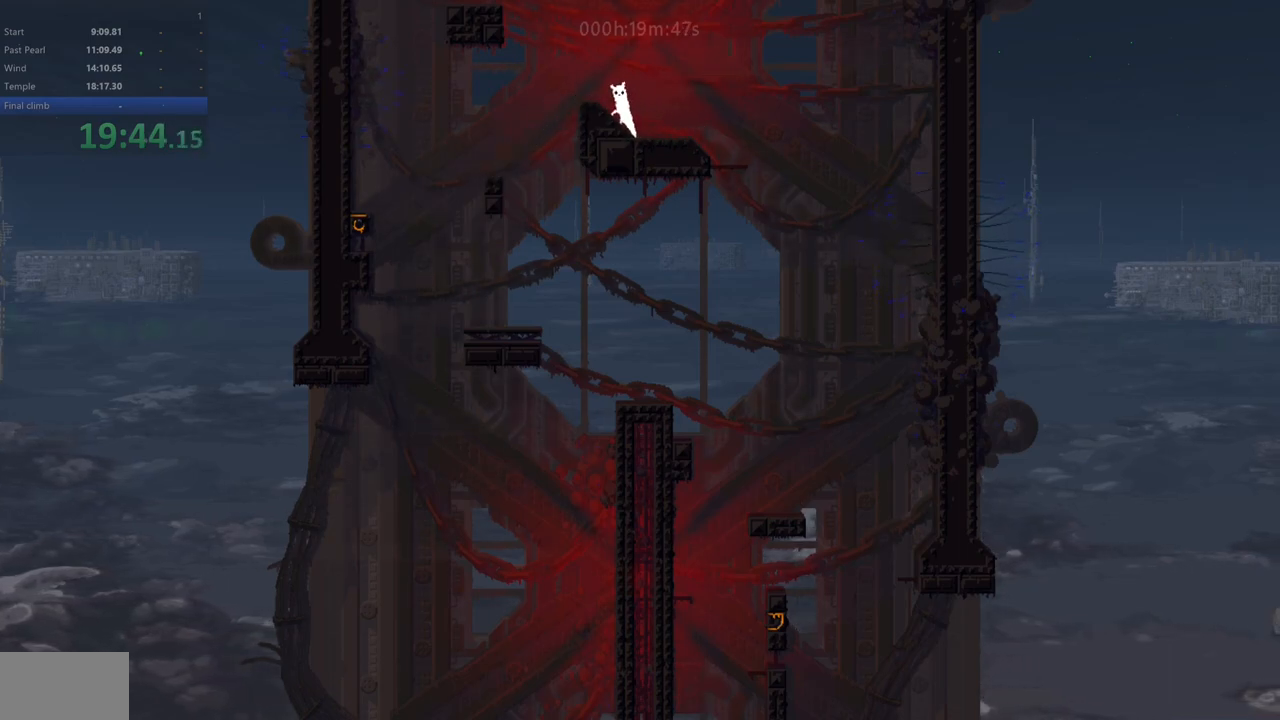
{"keys": ["right"], "events": [[83, "right", "down"]]}
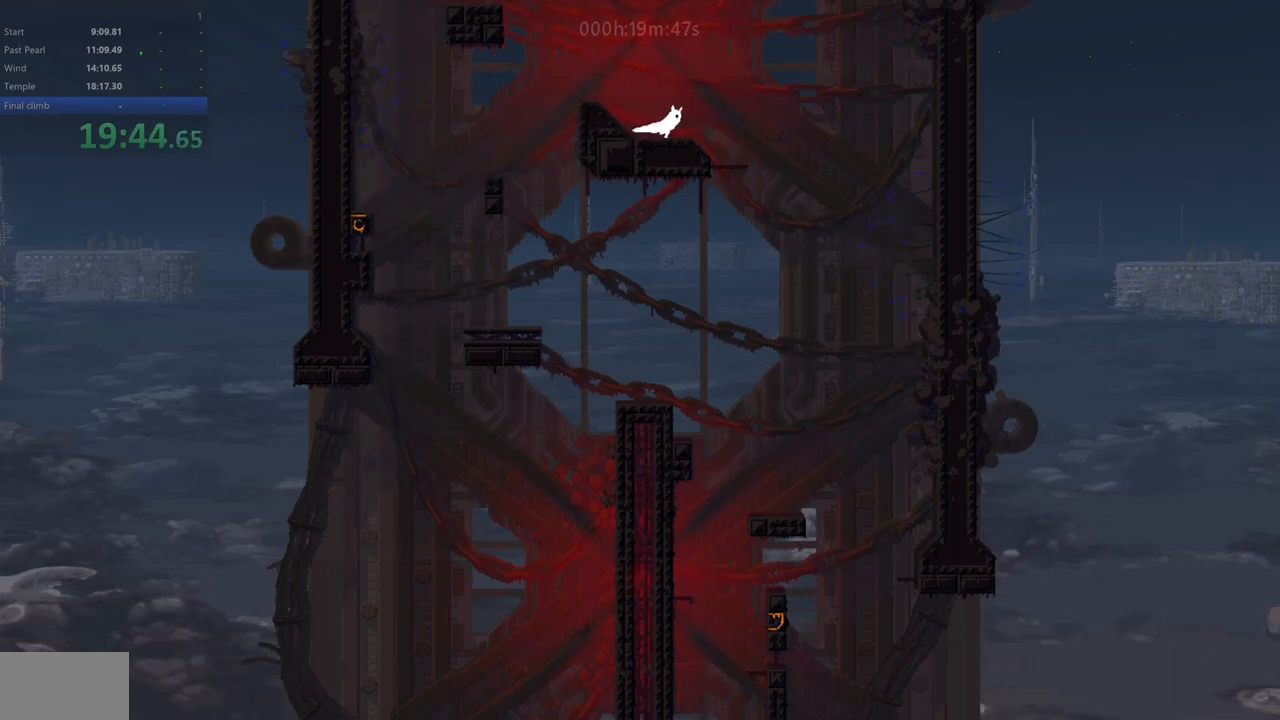
{"keys": ["down", "left"], "events": [[17, "left", "down"], [17, "right", "up"], [50, "z", "down"], [117, "left", "up"], [133, "right", "down"], [167, "z", "up"], [317, "down", "down"], [317, "left", "down"], [317, "right", "up"]]}
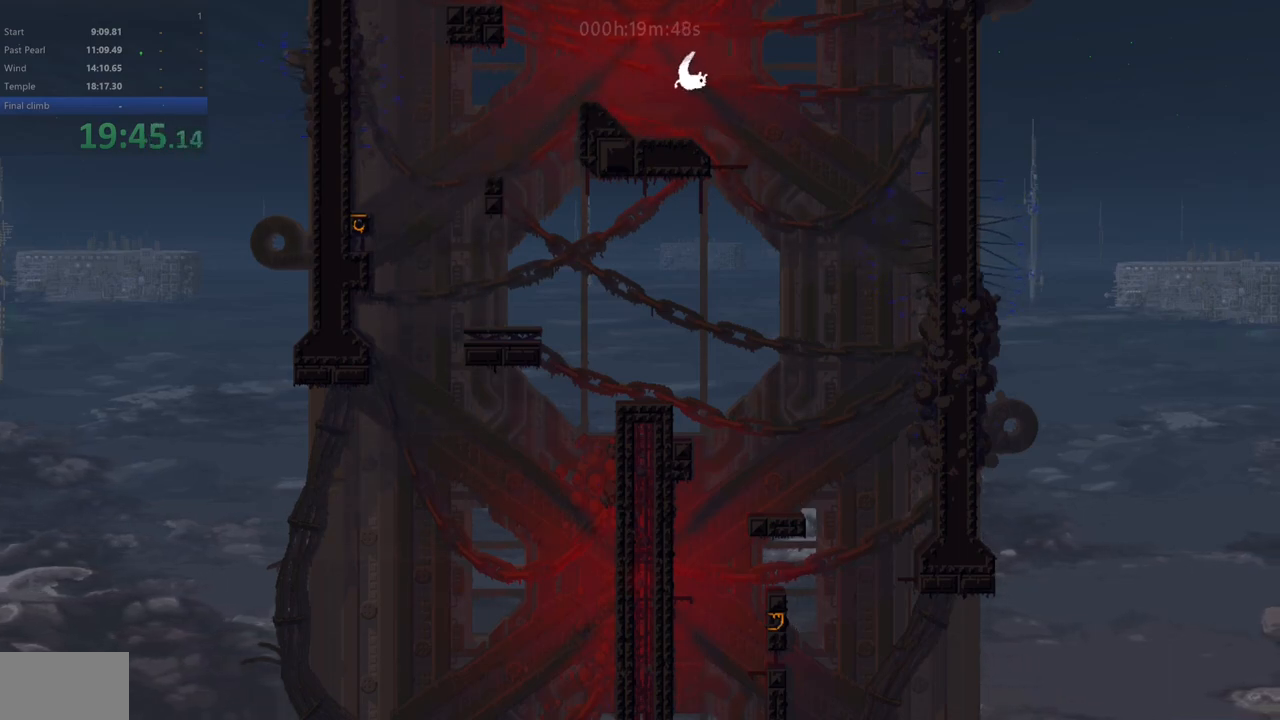
{"keys": ["down", "left"], "events": []}
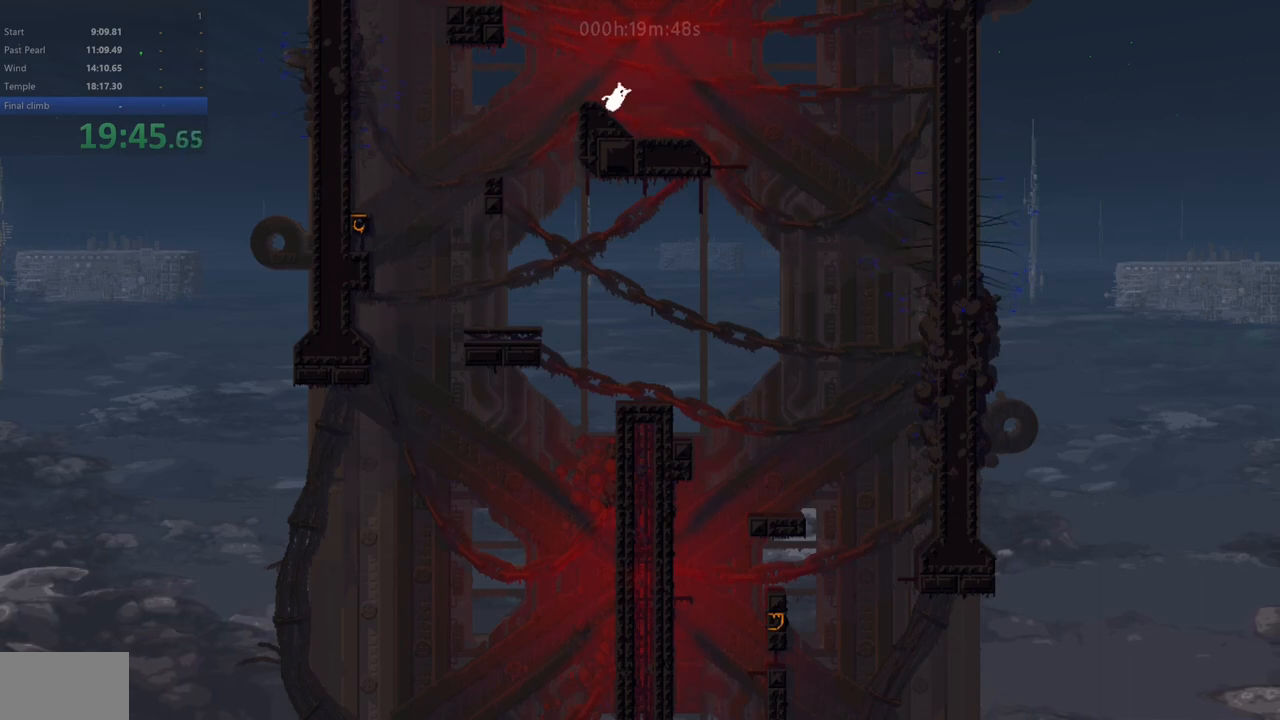
{"keys": ["left", "up", "z"], "events": [[200, "z", "down"], [383, "down", "up"], [500, "up", "down"]]}
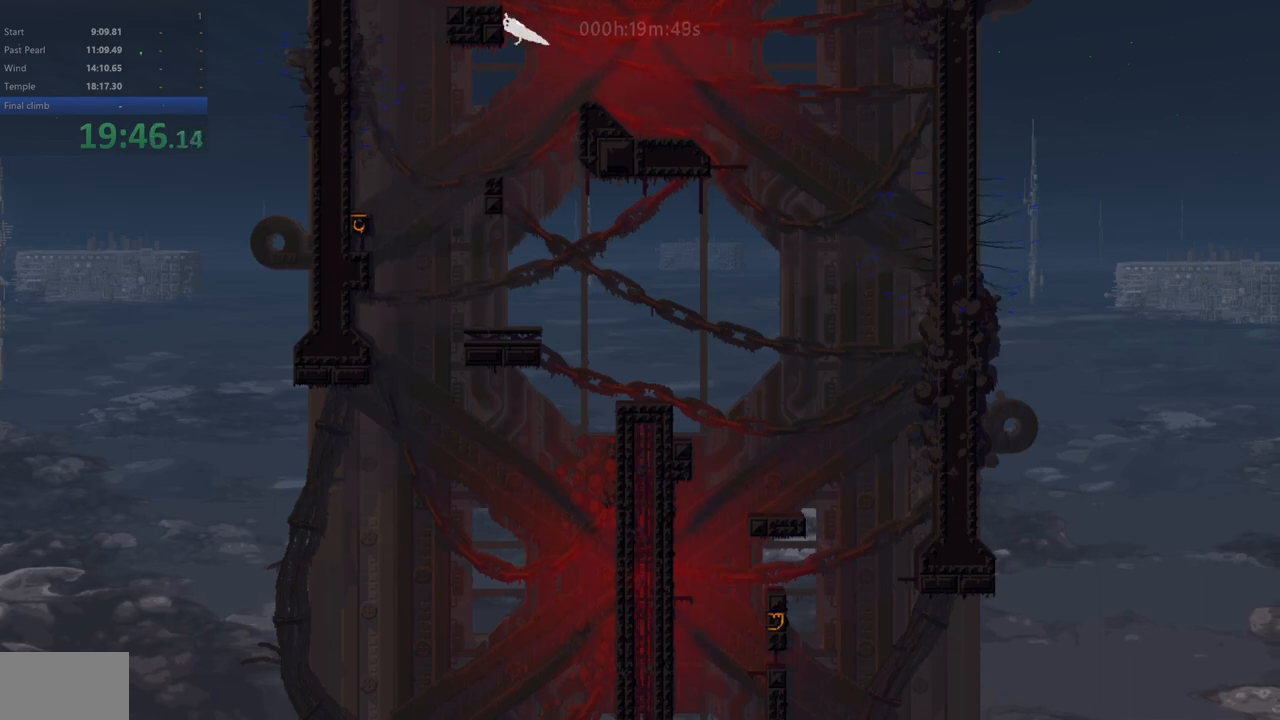
{"keys": ["left", "up"], "events": [[100, "z", "up"], [250, "z", "down"], [500, "z", "up"]]}
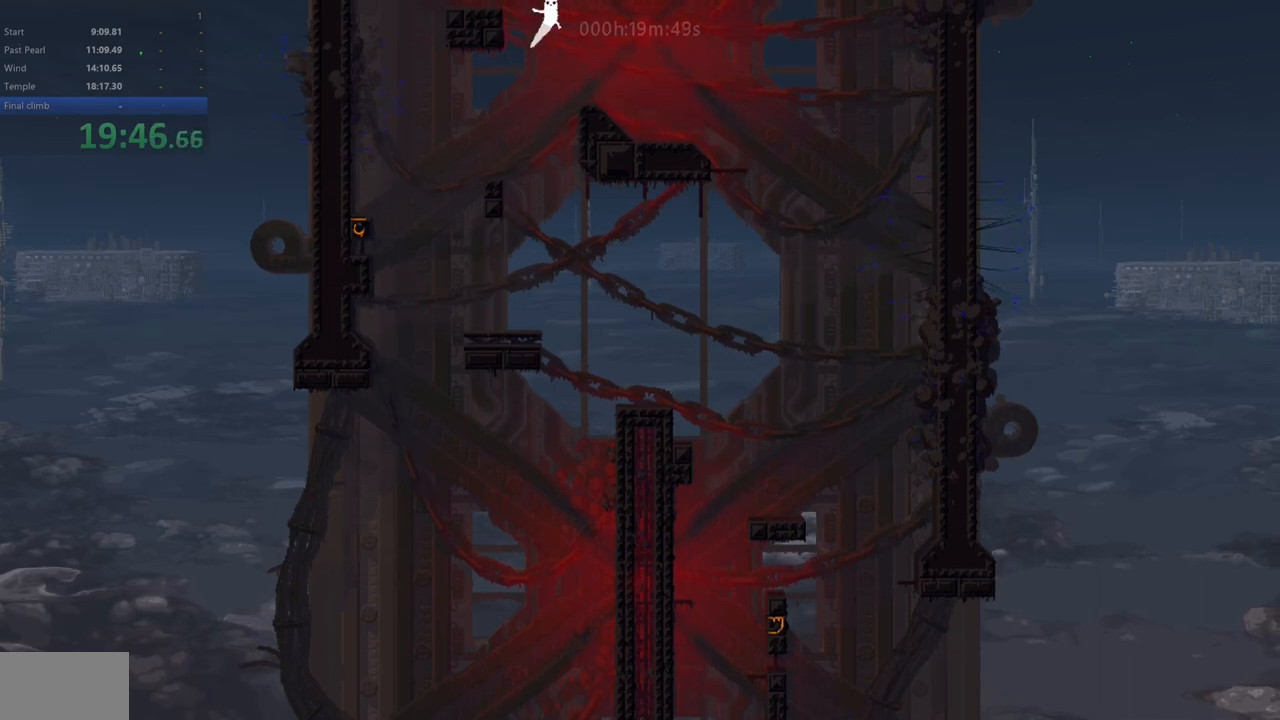
{"keys": [], "events": [[50, "left", "up"], [50, "right", "down"], [350, "up", "up"], [367, "right", "up"]]}
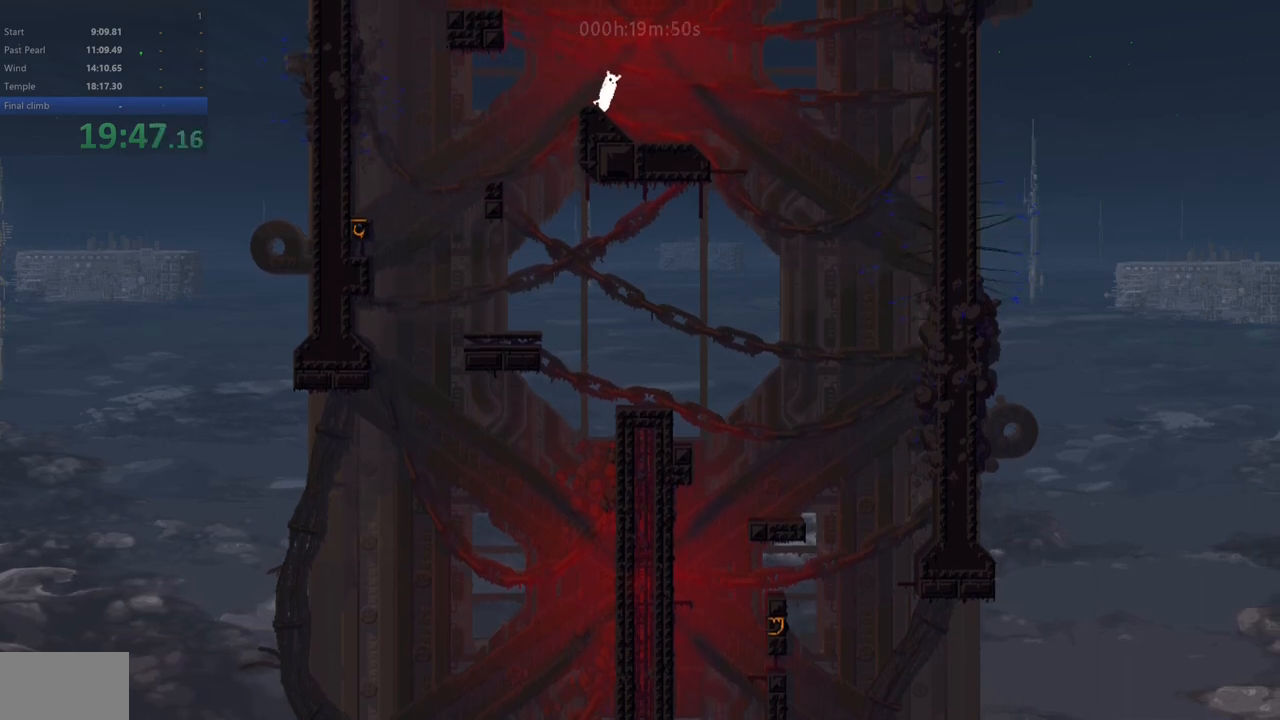
{"keys": [], "events": [[150, "right", "down"], [333, "right", "up"]]}
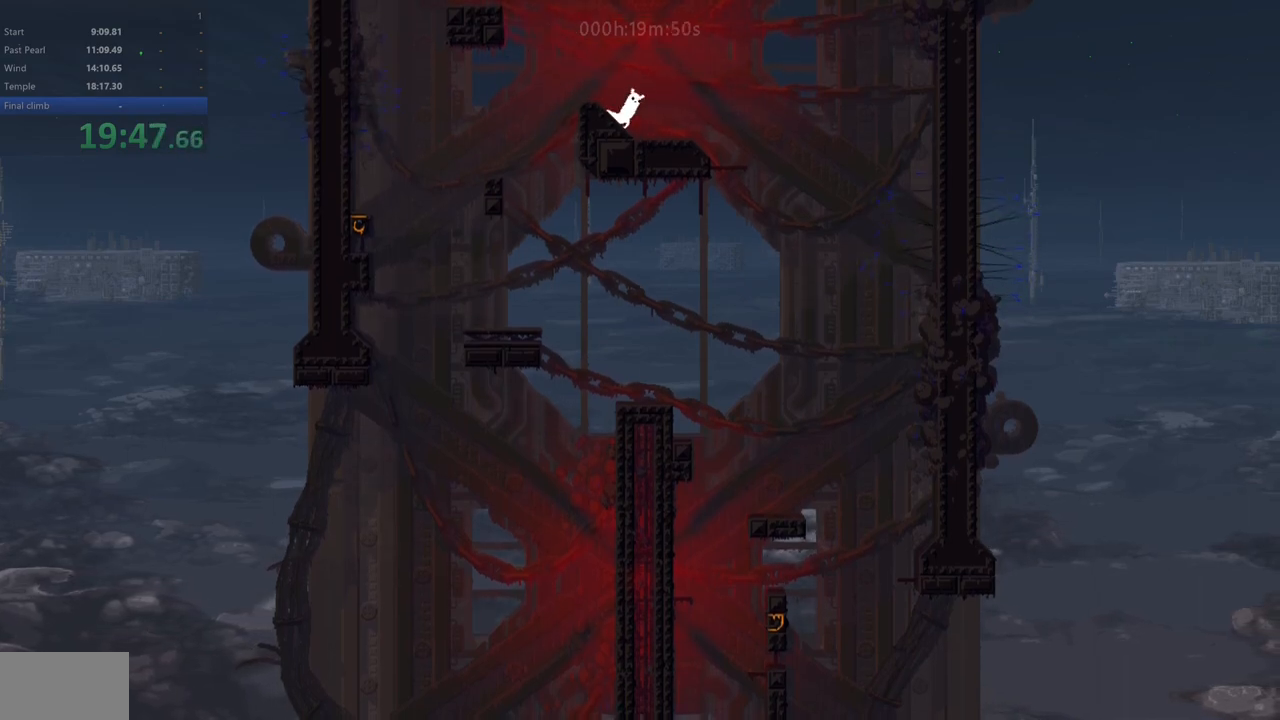
{"keys": ["z"], "events": [[17, "right", "down"], [400, "left", "down"], [400, "right", "up"], [400, "z", "down"], [500, "left", "up"]]}
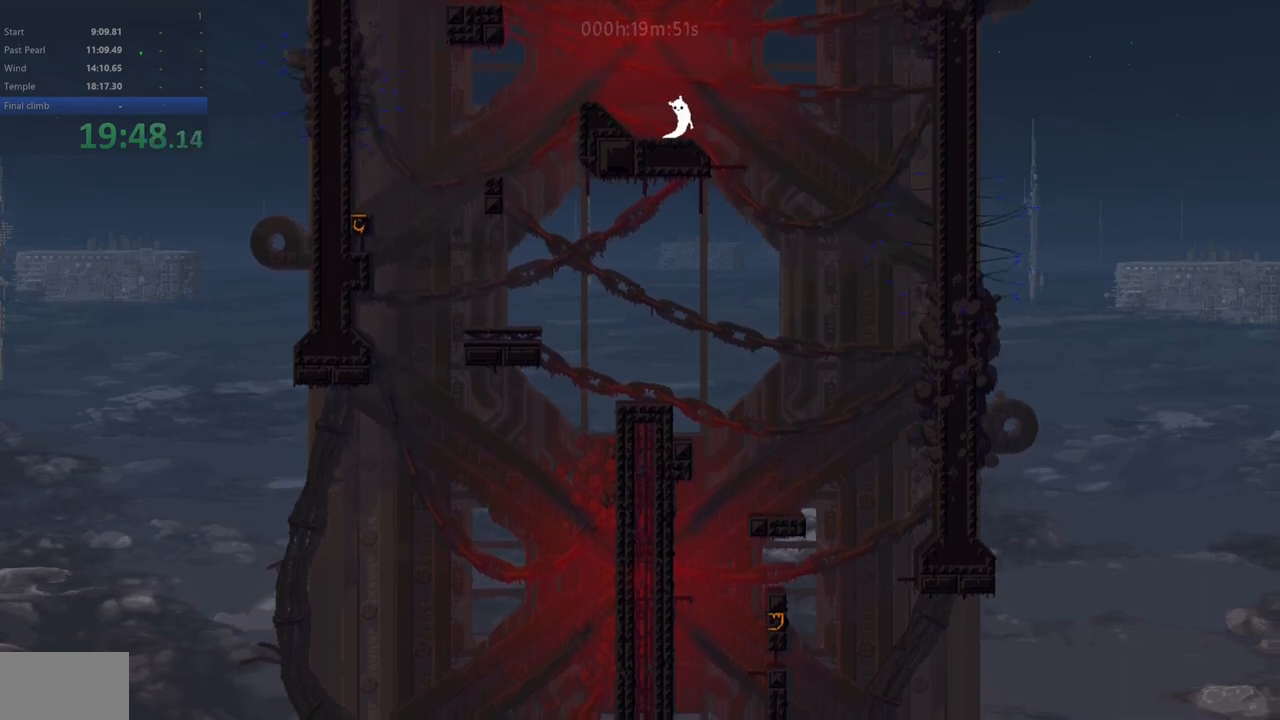
{"keys": ["down", "left"], "events": [[17, "right", "down"], [67, "z", "up"], [200, "left", "down"], [200, "right", "up"], [217, "down", "down"]]}
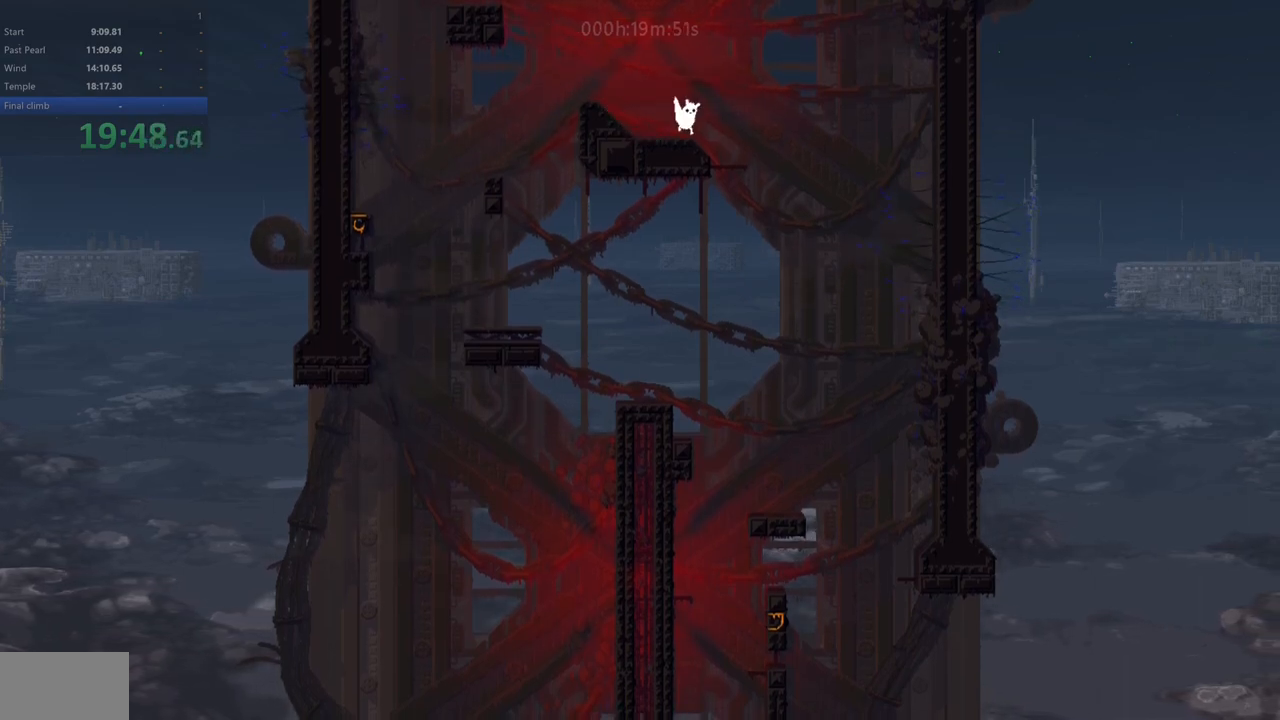
{"keys": ["down", "left"], "events": []}
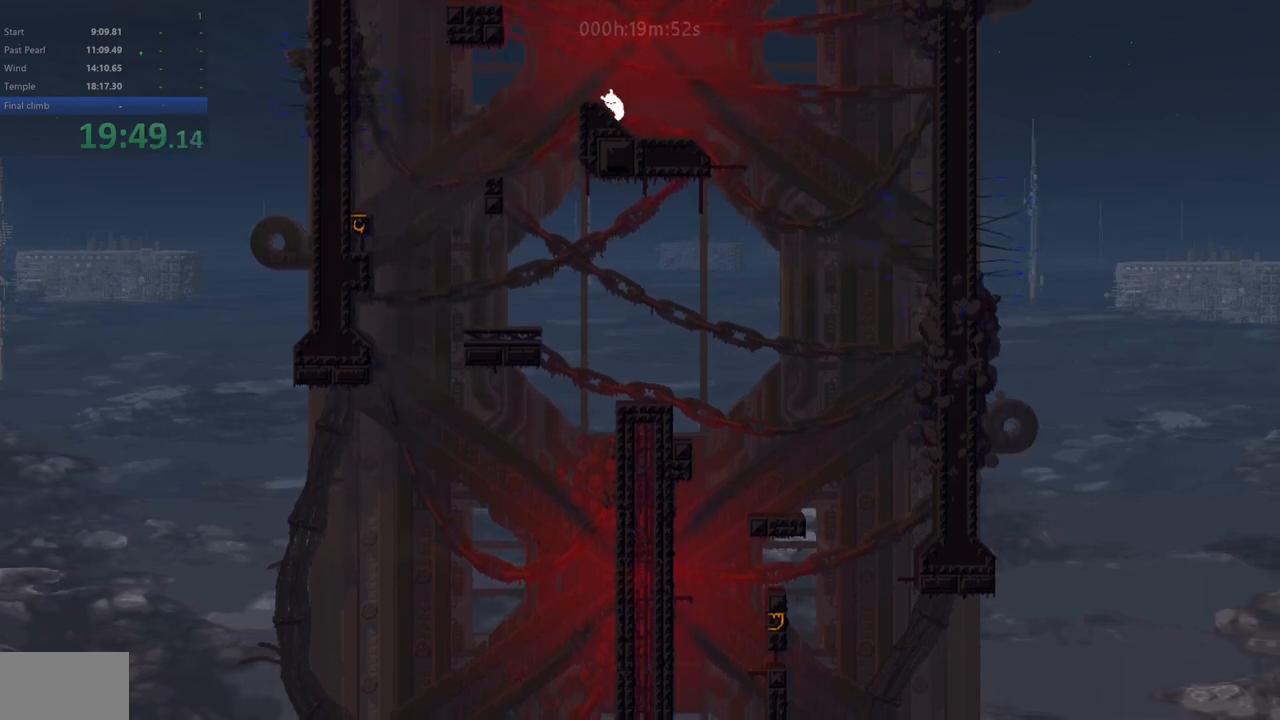
{"keys": ["left", "z"], "events": [[133, "z", "down"], [367, "down", "up"]]}
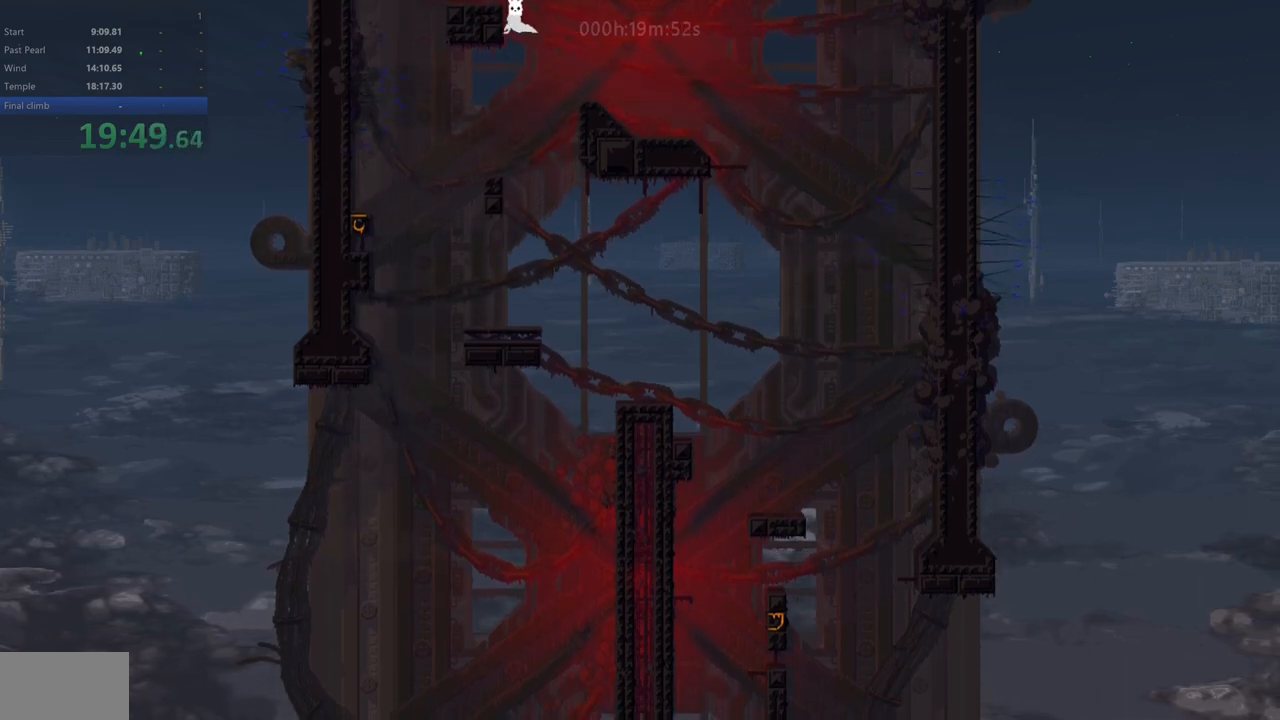
{"keys": [], "events": [[33, "z", "up"], [150, "up", "down"], [183, "up", "up"], [333, "left", "up"]]}
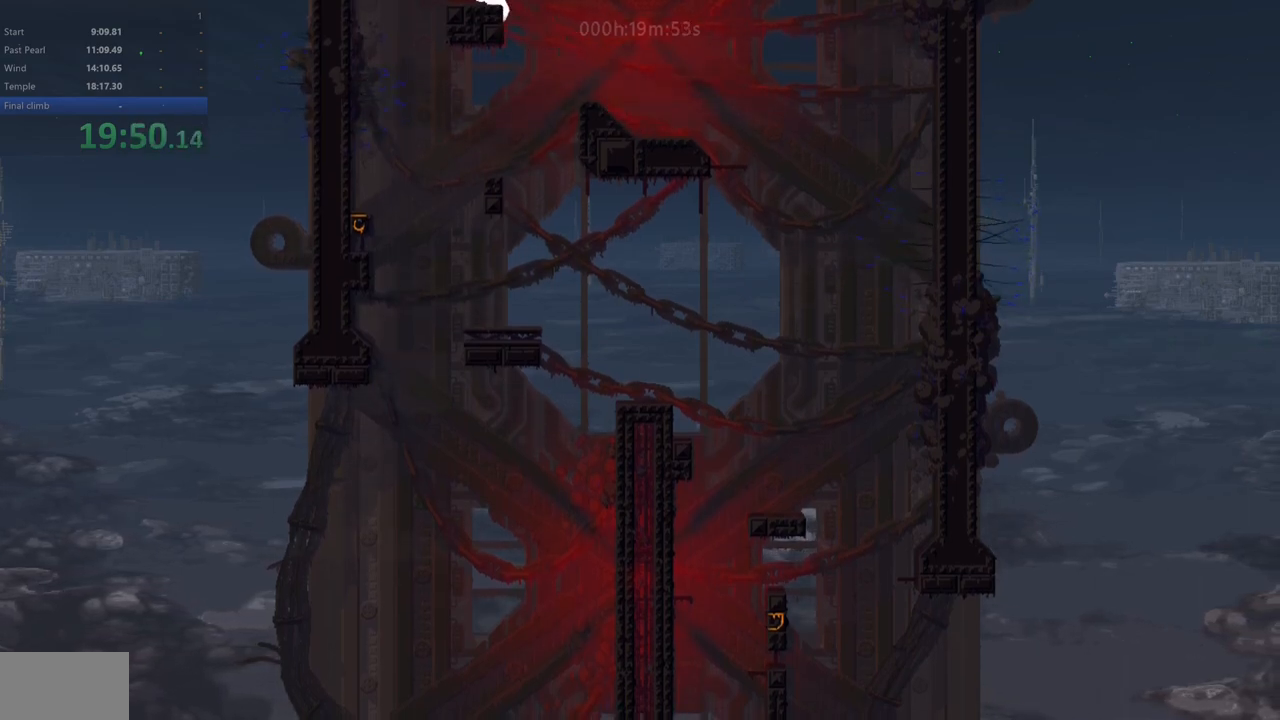
{"keys": [], "events": []}